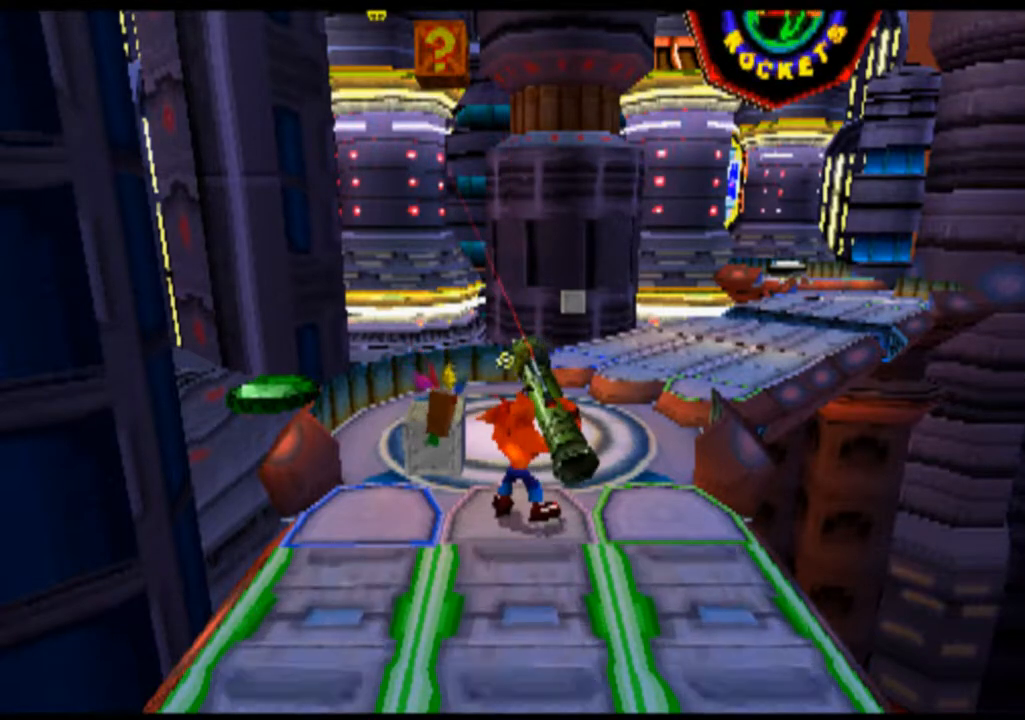
Gameplay with a controller (PlayStation layout); each line is a JSON object with the inputs held at the frame after it. "events" lists button and stick changes between this image and that frame as [ms after this image, input, new state], when the widget could be followed in between. Not read: L1 L3 R1 R3 right_stick.
{"buttons": ["L2"], "left_stick": "center", "events": []}
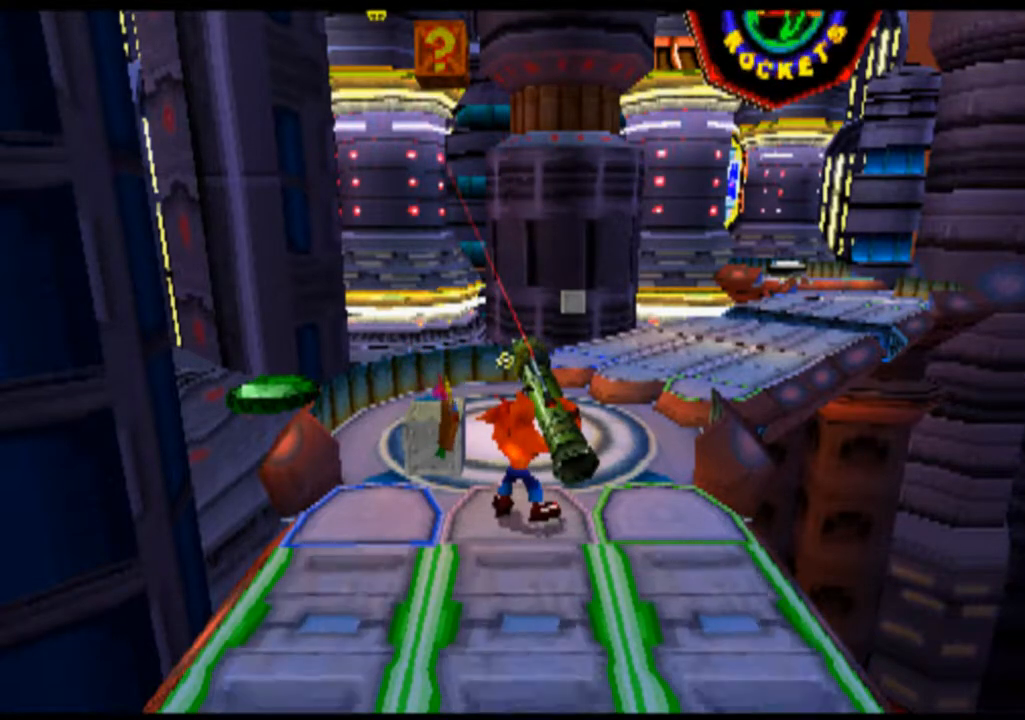
{"buttons": ["L2"], "left_stick": "center", "events": []}
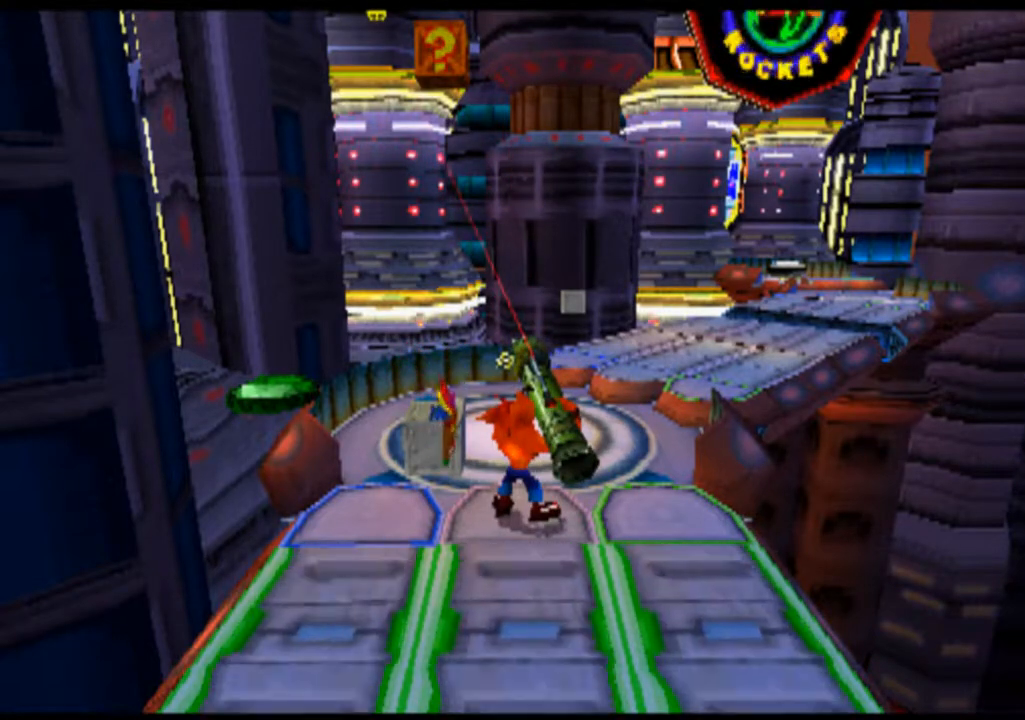
{"buttons": ["L2"], "left_stick": "center", "events": [[267, "DPAD_UP", "down"], [333, "left_stick", "up"], [433, "DPAD_UP", "up"], [433, "left_stick", "center"]]}
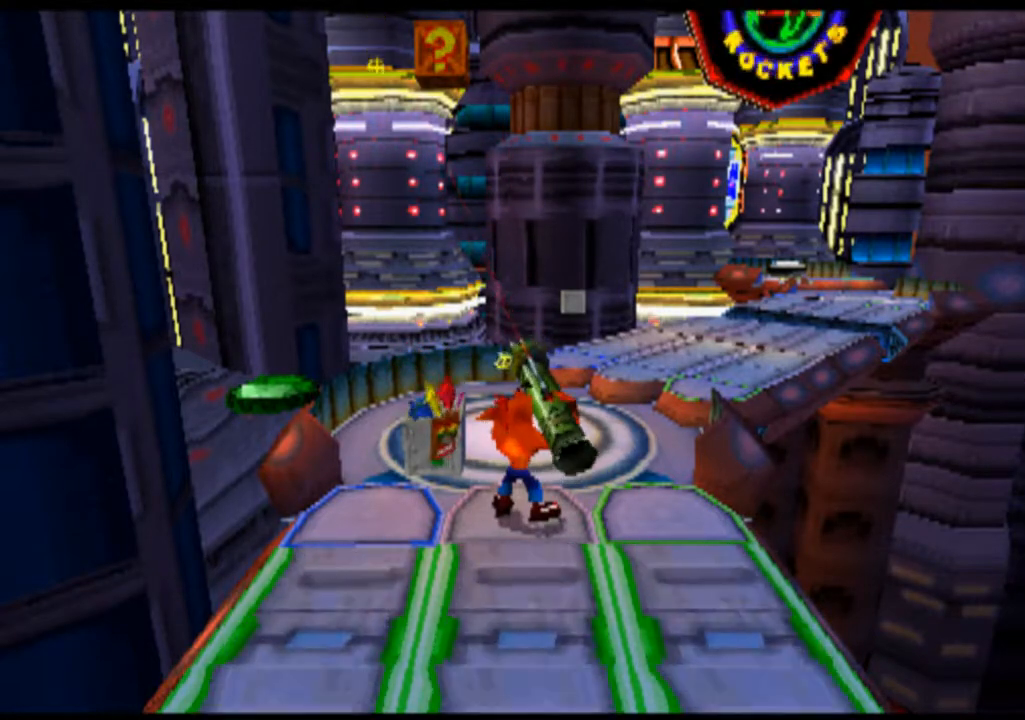
{"buttons": ["L2"], "left_stick": "center", "events": [[200, "DPAD_RIGHT", "down"], [200, "left_stick", "right"], [367, "DPAD_RIGHT", "up"], [367, "left_stick", "center"]]}
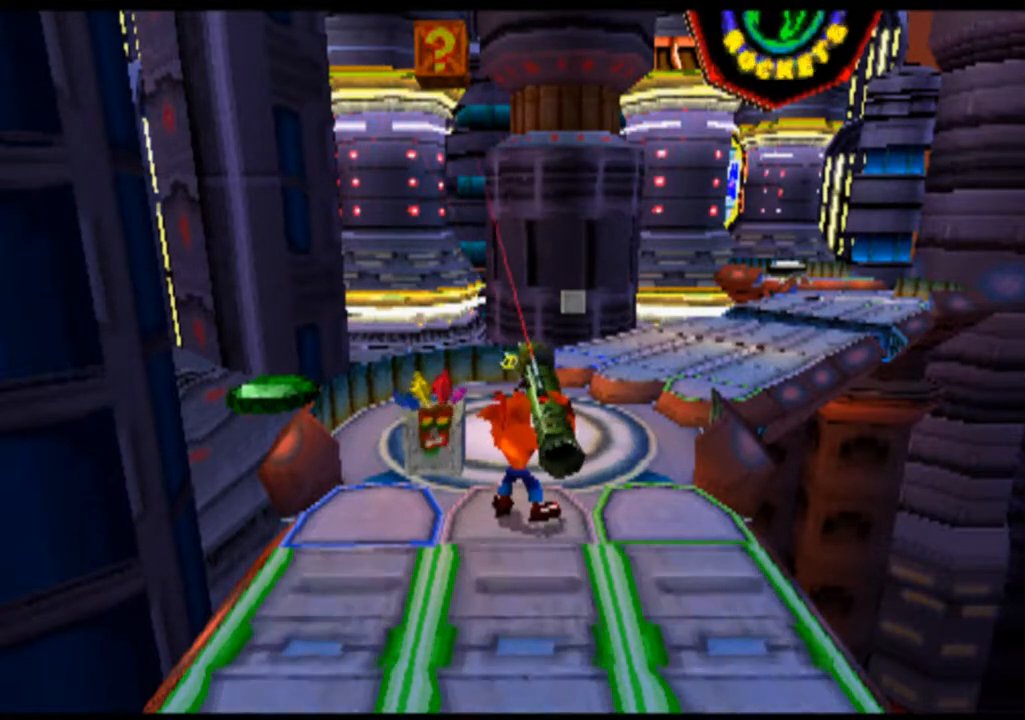
{"buttons": ["L2"], "left_stick": "center", "events": []}
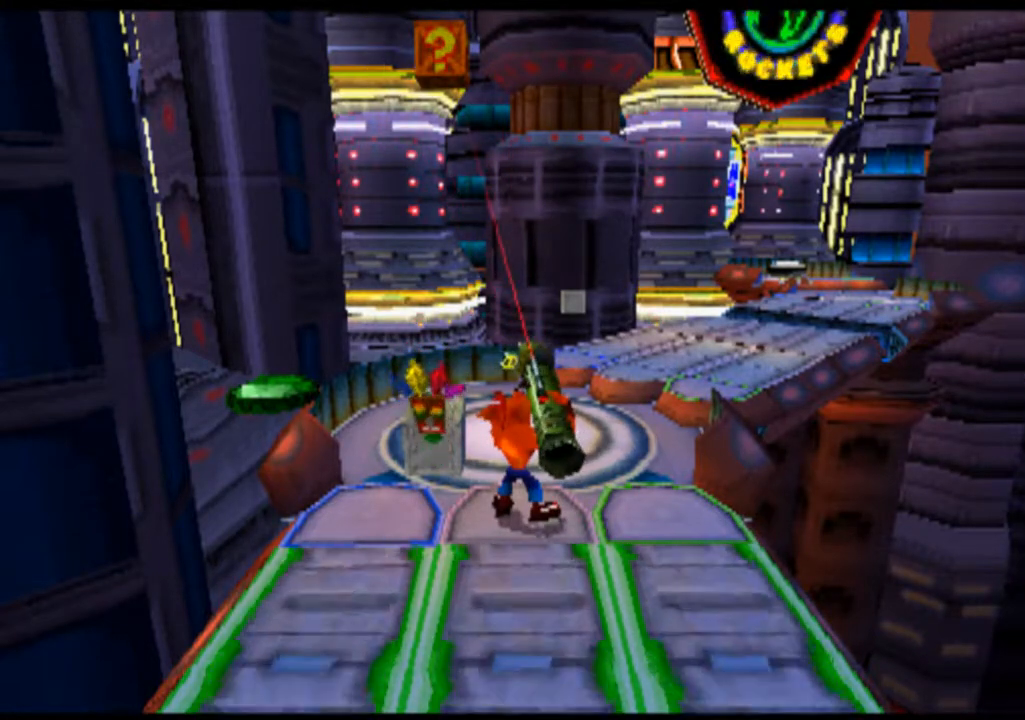
{"buttons": ["L2"], "left_stick": "center", "events": [[267, "DPAD_UP", "down"], [267, "left_stick", "up"], [433, "DPAD_UP", "up"], [433, "left_stick", "center"]]}
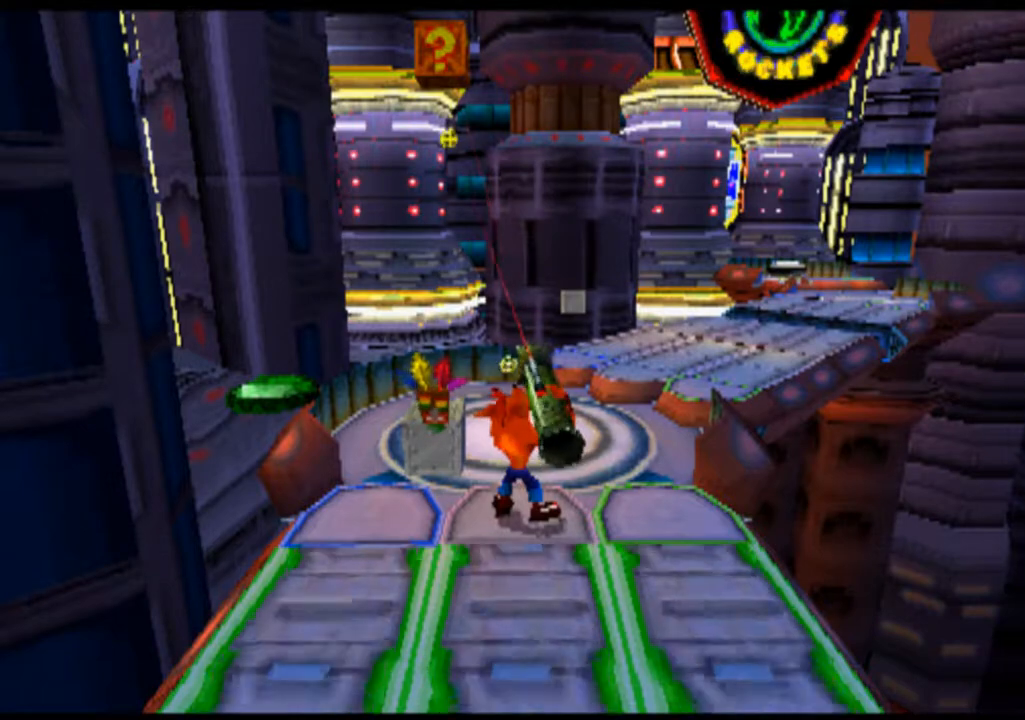
{"buttons": ["L2"], "left_stick": "center", "events": [[100, "CIRCLE", "down"], [233, "CIRCLE", "up"], [400, "CIRCLE", "down"], [500, "CIRCLE", "up"]]}
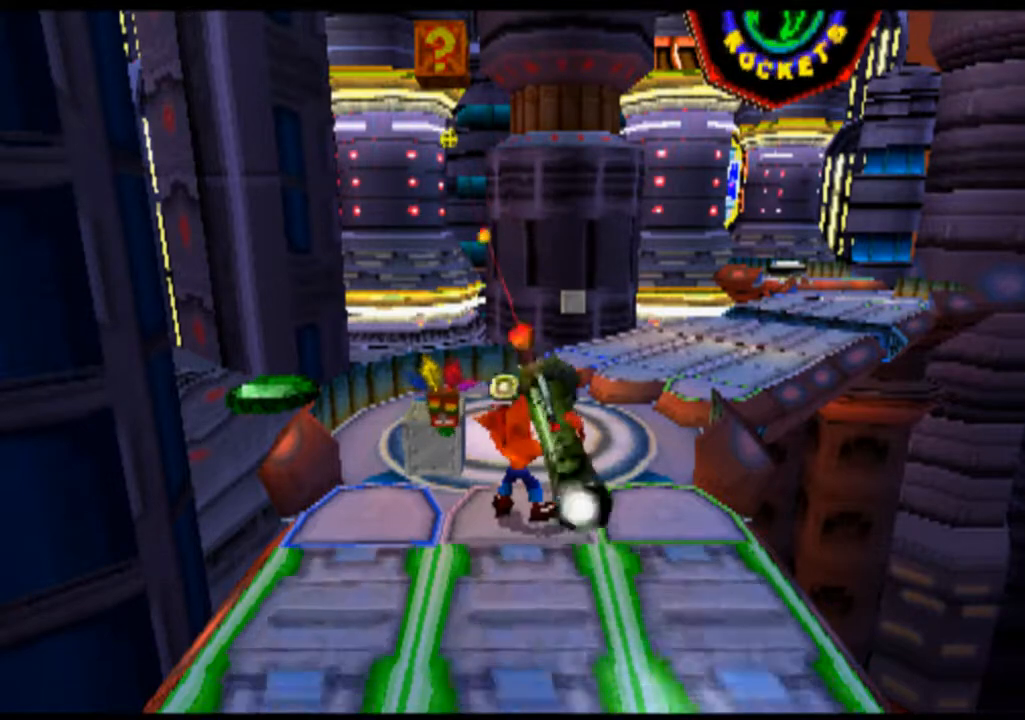
{"buttons": ["L2", "DPAD_DOWN"], "left_stick": "down", "events": [[167, "CIRCLE", "down"], [167, "DPAD_DOWN", "down"], [167, "left_stick", "down"], [267, "CIRCLE", "up"], [400, "CIRCLE", "down"], [500, "CIRCLE", "up"]]}
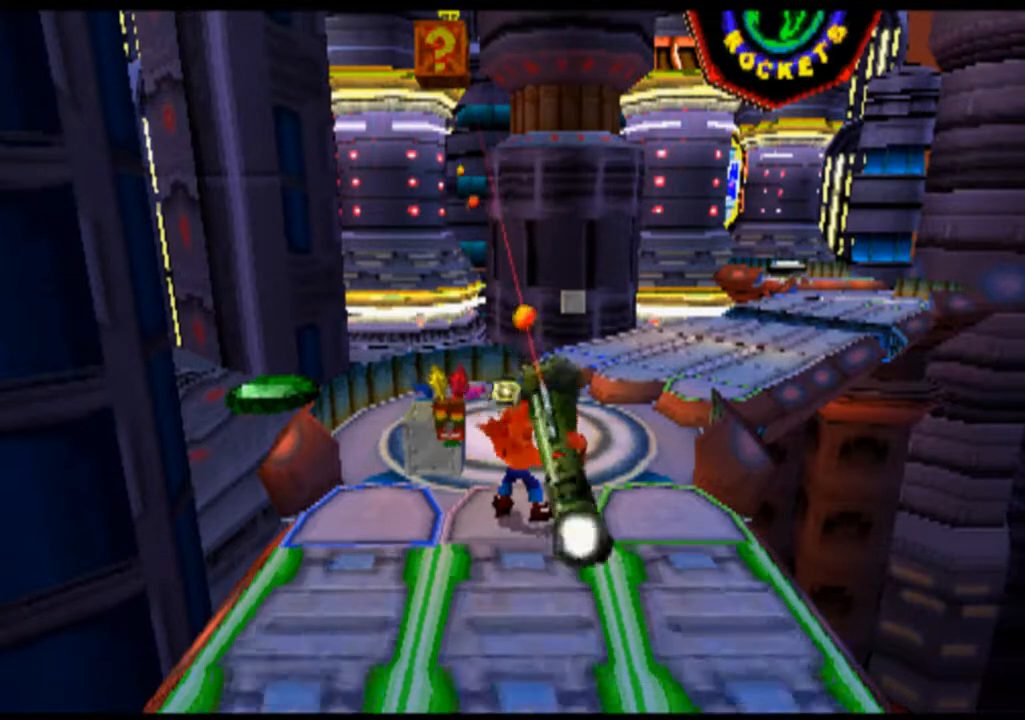
{"buttons": ["L2"], "left_stick": "center", "events": [[67, "DPAD_DOWN", "up"], [67, "left_stick", "center"], [133, "CIRCLE", "down"], [233, "CIRCLE", "up"], [367, "CIRCLE", "down"], [500, "CIRCLE", "up"]]}
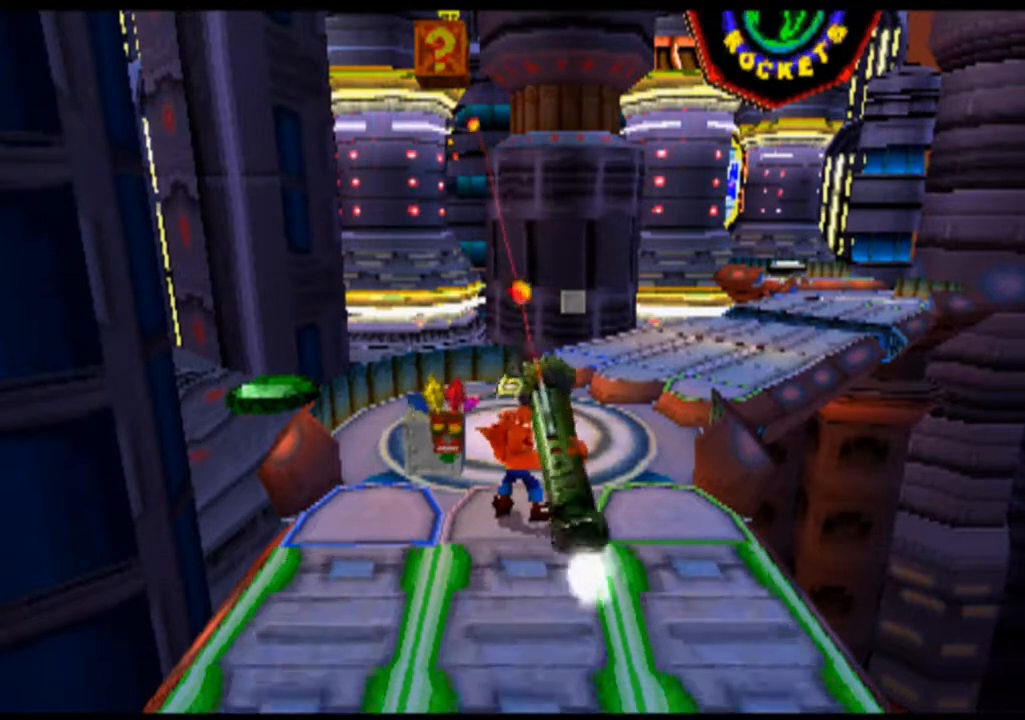
{"buttons": ["L2"], "left_stick": "center", "events": [[67, "CIRCLE", "down"], [200, "CIRCLE", "up"], [300, "DPAD_LEFT", "down"], [300, "left_stick", "left"], [333, "CIRCLE", "down"], [400, "DPAD_LEFT", "up"], [400, "left_stick", "center"], [433, "CIRCLE", "up"]]}
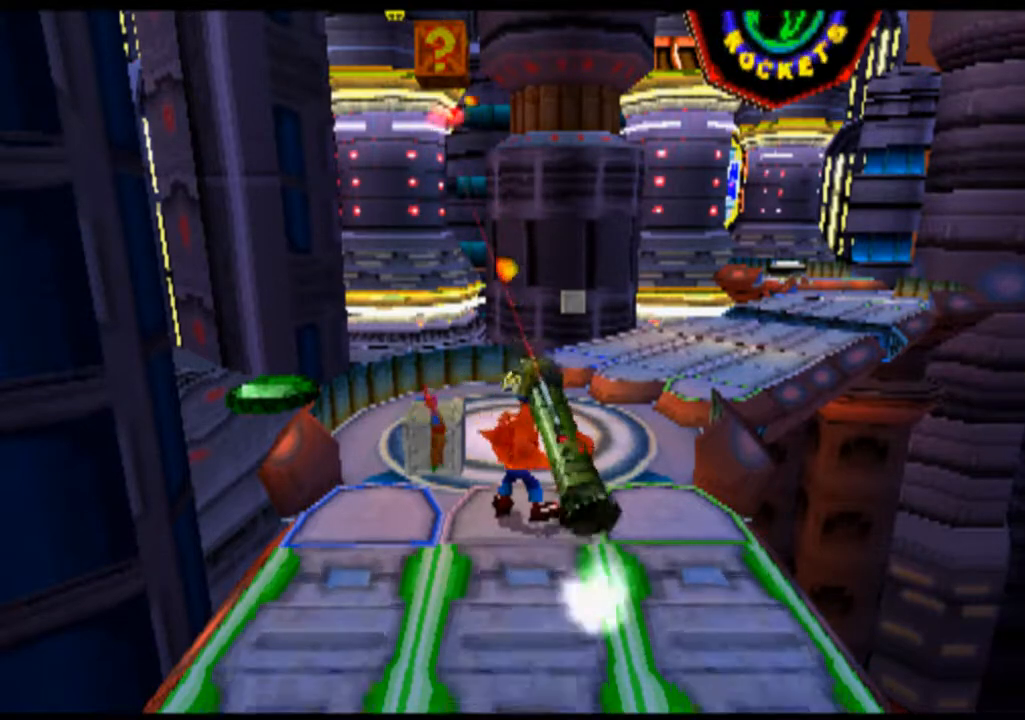
{"buttons": ["CIRCLE", "L2", "DPAD_DOWN"], "left_stick": "down", "events": [[33, "CIRCLE", "down"], [167, "CIRCLE", "up"], [267, "CIRCLE", "down"], [400, "CIRCLE", "up"], [400, "DPAD_DOWN", "down"], [400, "left_stick", "down"], [500, "CIRCLE", "down"]]}
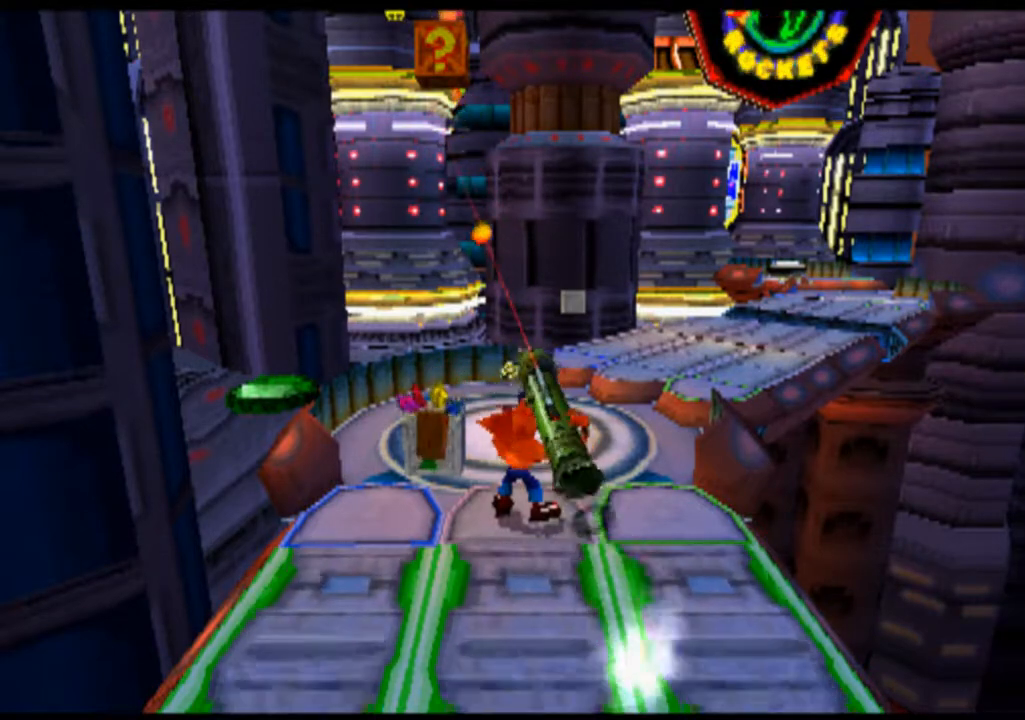
{"buttons": ["CIRCLE", "L2", "DPAD_DOWN"], "left_stick": "down", "events": [[133, "CIRCLE", "up"], [233, "CIRCLE", "down"], [333, "CIRCLE", "up"], [467, "CIRCLE", "down"]]}
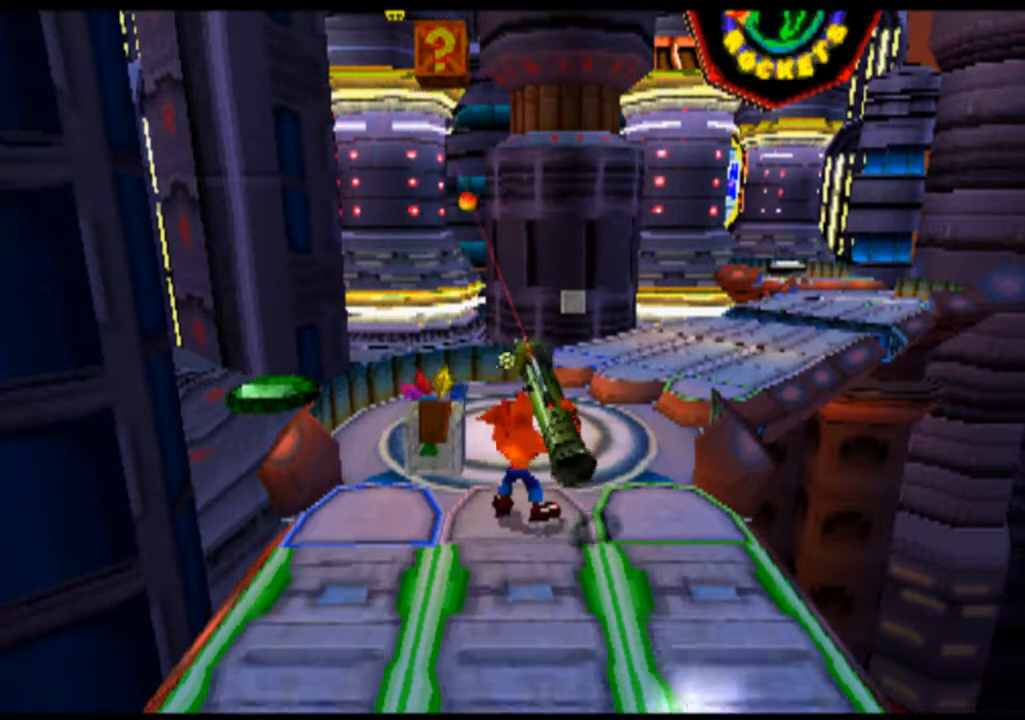
{"buttons": ["CIRCLE", "L2"], "left_stick": "center", "events": [[67, "CIRCLE", "up"], [200, "CIRCLE", "down"], [300, "CIRCLE", "up"], [400, "CIRCLE", "down"], [433, "DPAD_DOWN", "up"], [433, "left_stick", "center"]]}
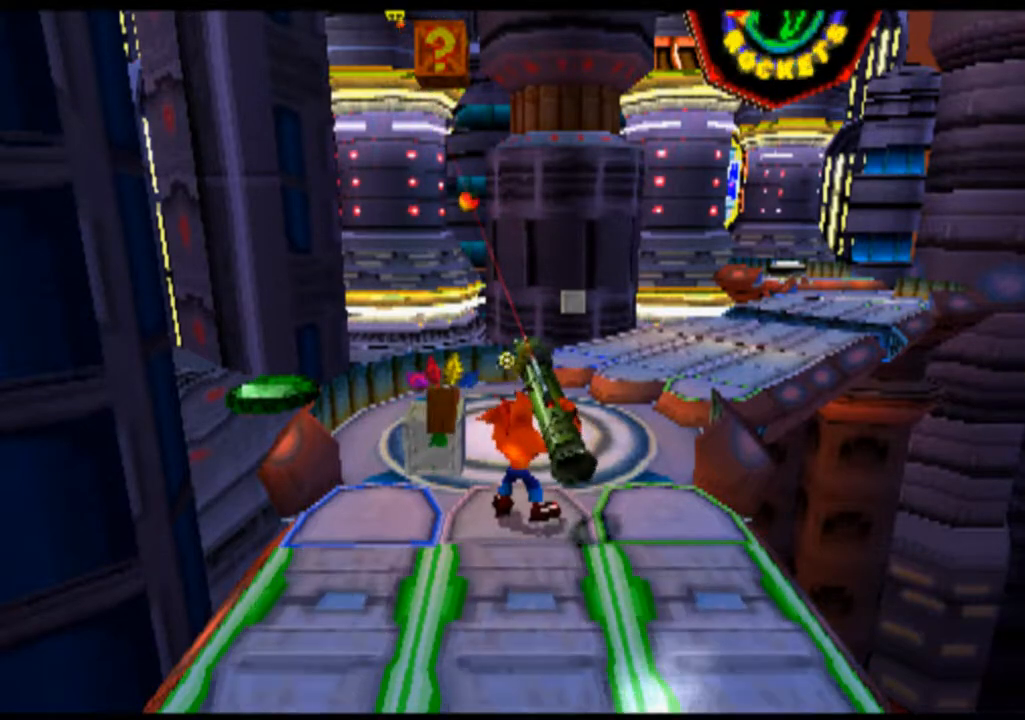
{"buttons": ["CIRCLE", "L2"], "left_stick": "center", "events": [[33, "CIRCLE", "up"], [167, "DPAD_RIGHT", "down"], [167, "left_stick", "right"], [233, "CIRCLE", "down"], [333, "DPAD_RIGHT", "up"], [333, "left_stick", "center"], [367, "CIRCLE", "up"], [467, "CIRCLE", "down"]]}
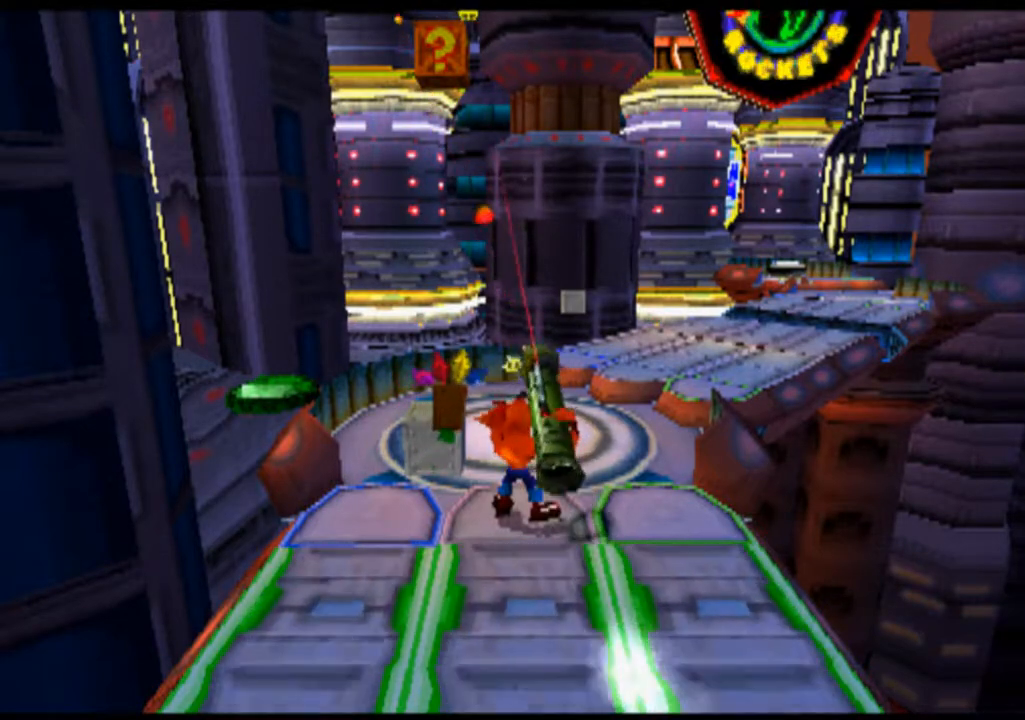
{"buttons": ["CIRCLE", "L2", "DPAD_DOWN"], "left_stick": "down", "events": [[100, "CIRCLE", "up"], [167, "DPAD_DOWN", "down"], [167, "left_stick", "down"], [200, "CIRCLE", "down"], [333, "CIRCLE", "up"], [467, "CIRCLE", "down"]]}
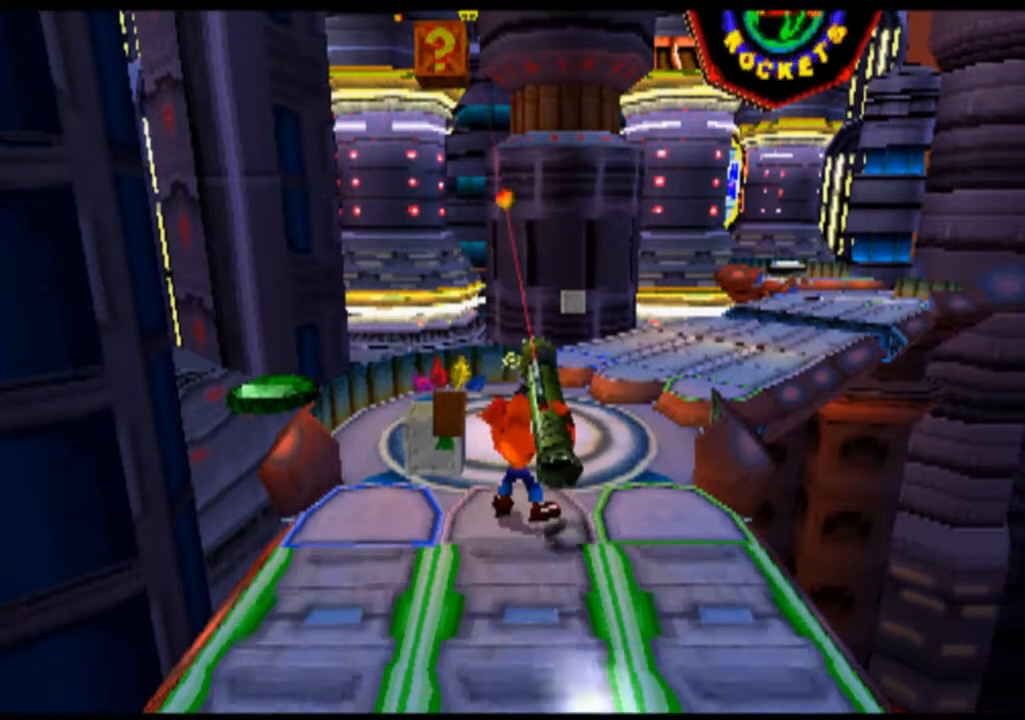
{"buttons": ["L2", "DPAD_DOWN"], "left_stick": "down", "events": [[67, "CIRCLE", "up"], [167, "CIRCLE", "down"], [300, "CIRCLE", "up"], [400, "CIRCLE", "down"], [500, "CIRCLE", "up"]]}
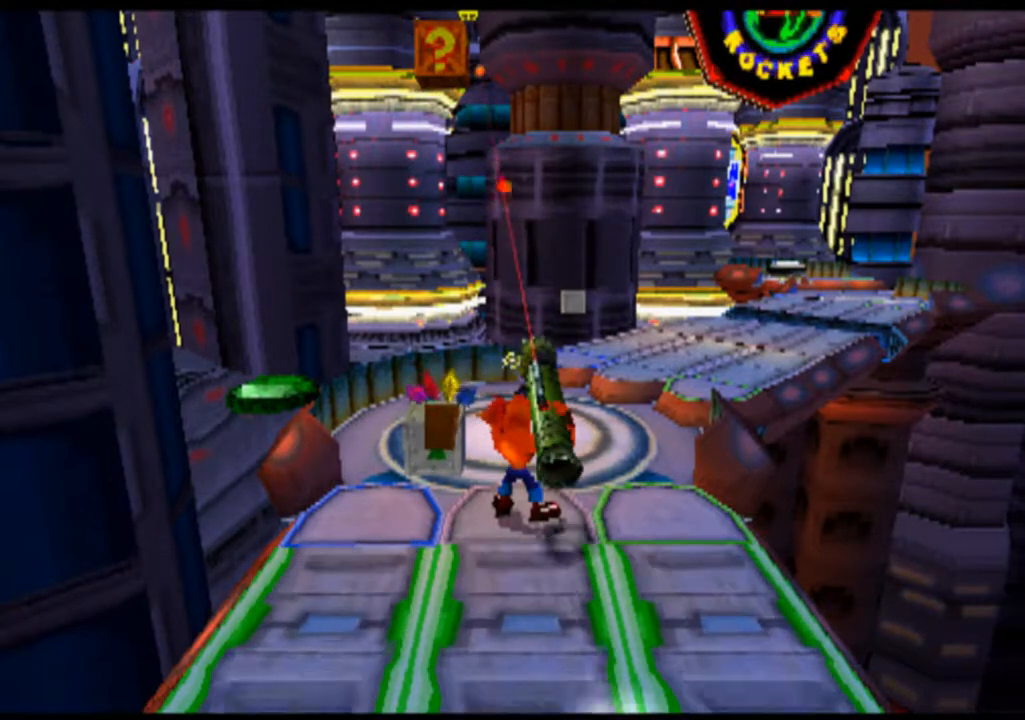
{"buttons": ["L2", "DPAD_DOWN"], "left_stick": "down", "events": [[100, "CIRCLE", "down"], [233, "CIRCLE", "up"], [300, "CIRCLE", "down"], [400, "CIRCLE", "up"]]}
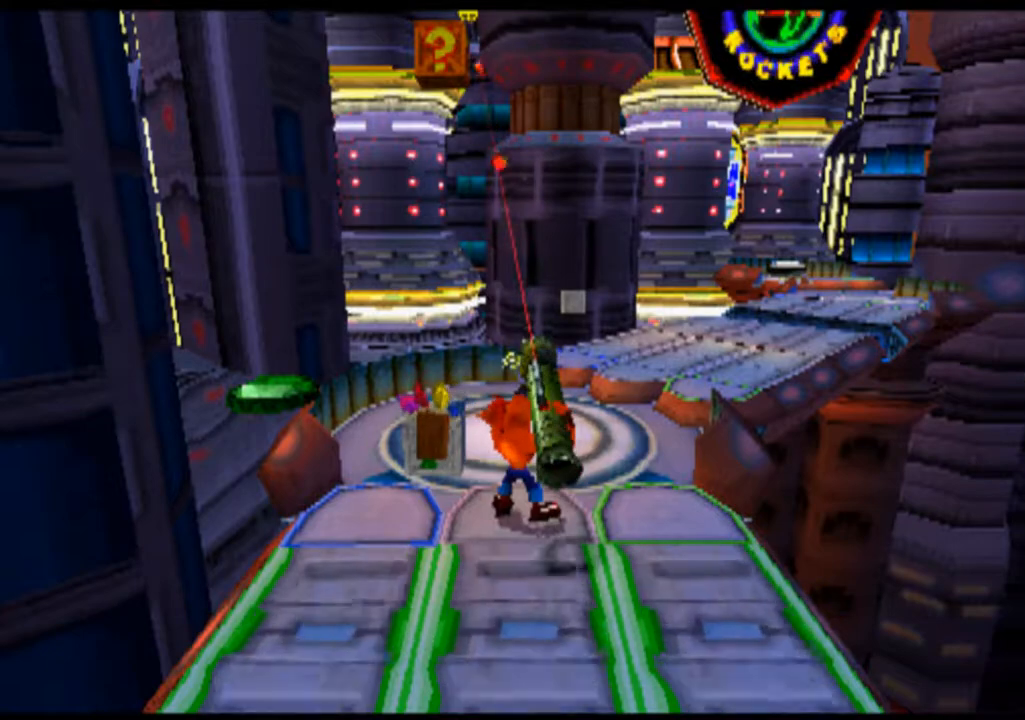
{"buttons": ["L2", "DPAD_DOWN"], "left_stick": "down", "events": [[33, "CIRCLE", "down"], [167, "CIRCLE", "up"]]}
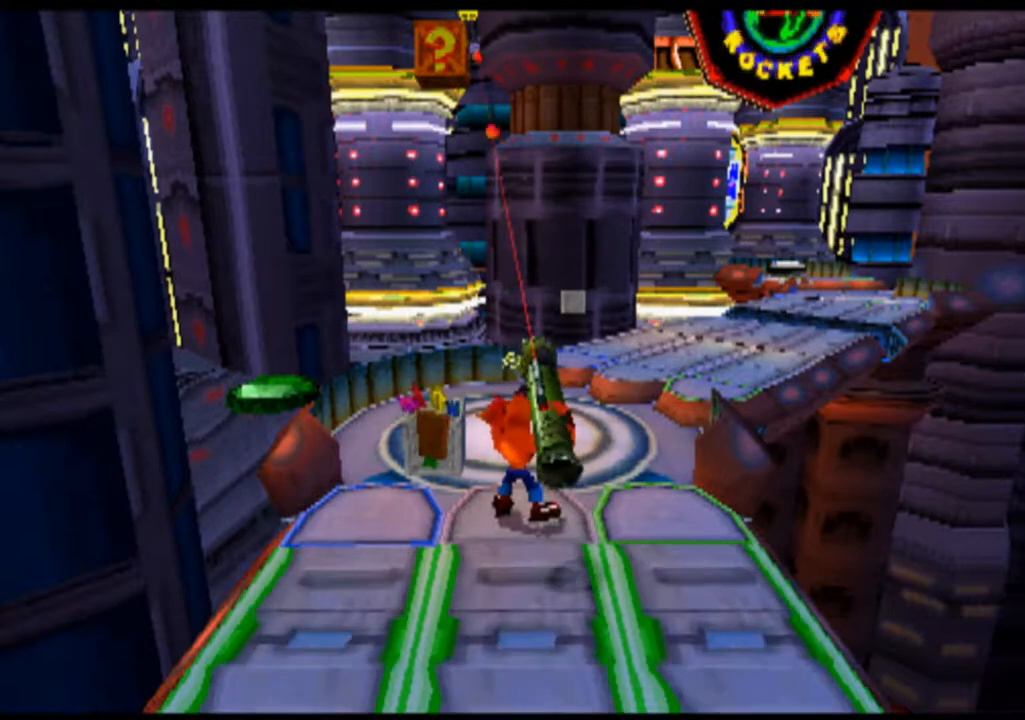
{"buttons": ["L2", "DPAD_DOWN"], "left_stick": "down", "events": []}
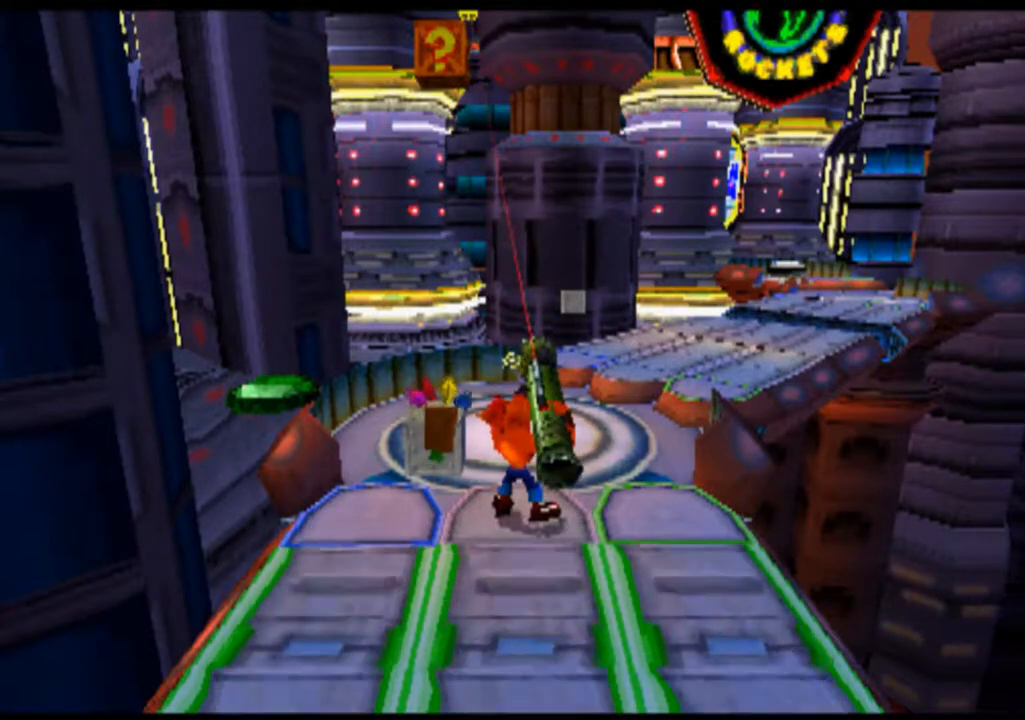
{"buttons": [], "left_stick": "center", "events": [[133, "DPAD_DOWN", "up"], [133, "left_stick", "center"], [167, "L2", "up"]]}
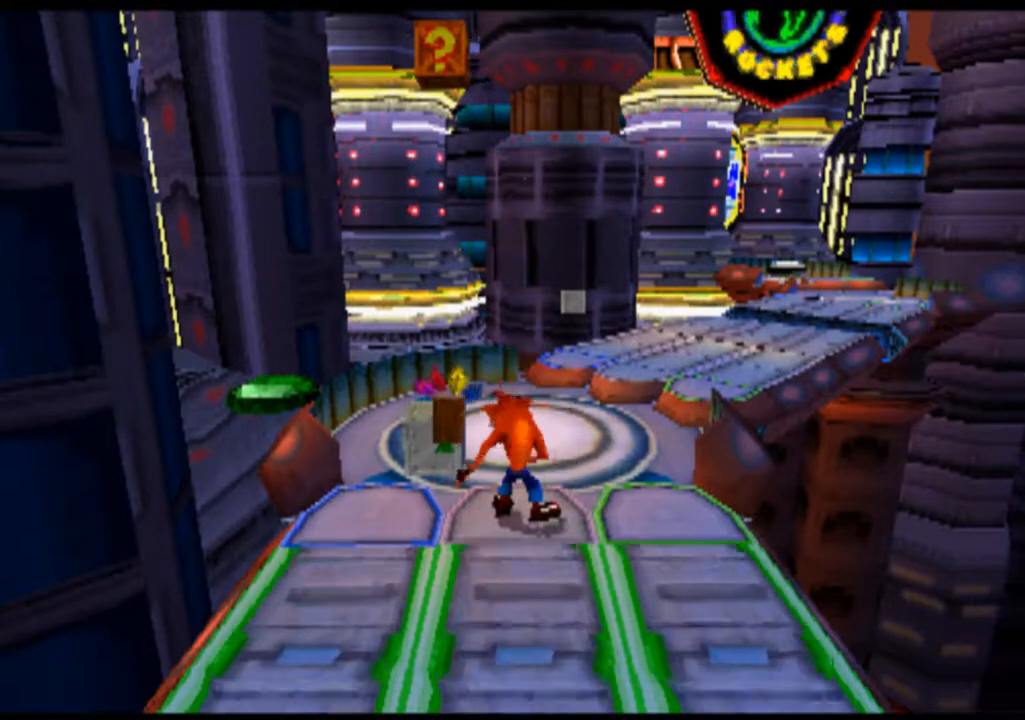
{"buttons": ["DPAD_DOWN"], "left_stick": "down", "events": [[300, "DPAD_DOWN", "down"], [300, "left_stick", "down"]]}
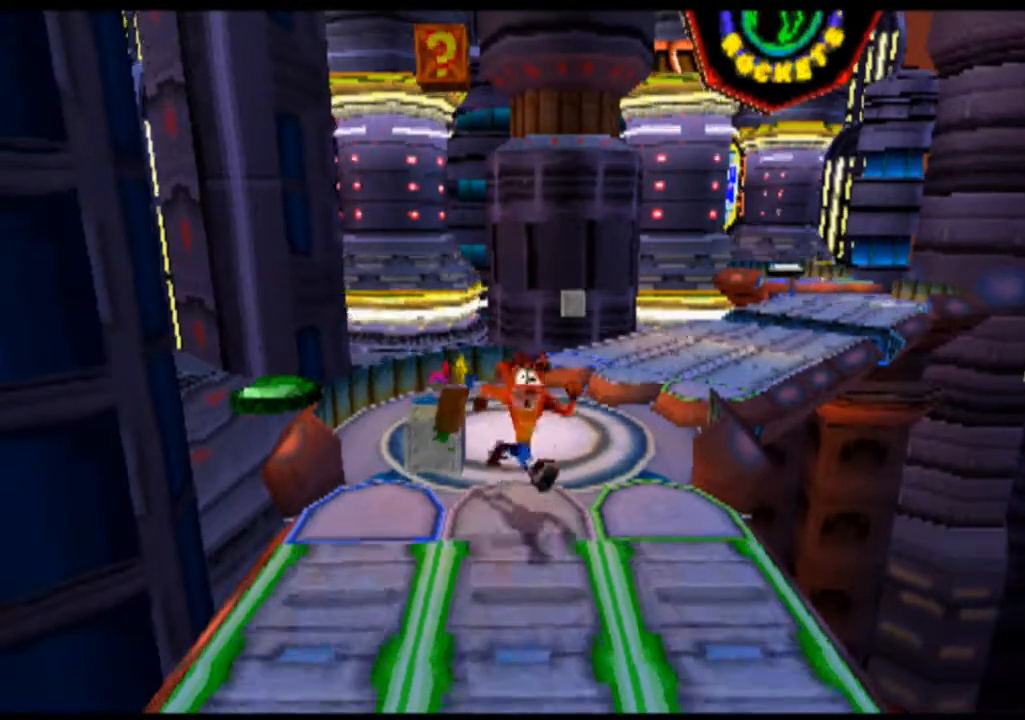
{"buttons": ["DPAD_DOWN"], "left_stick": "down", "events": []}
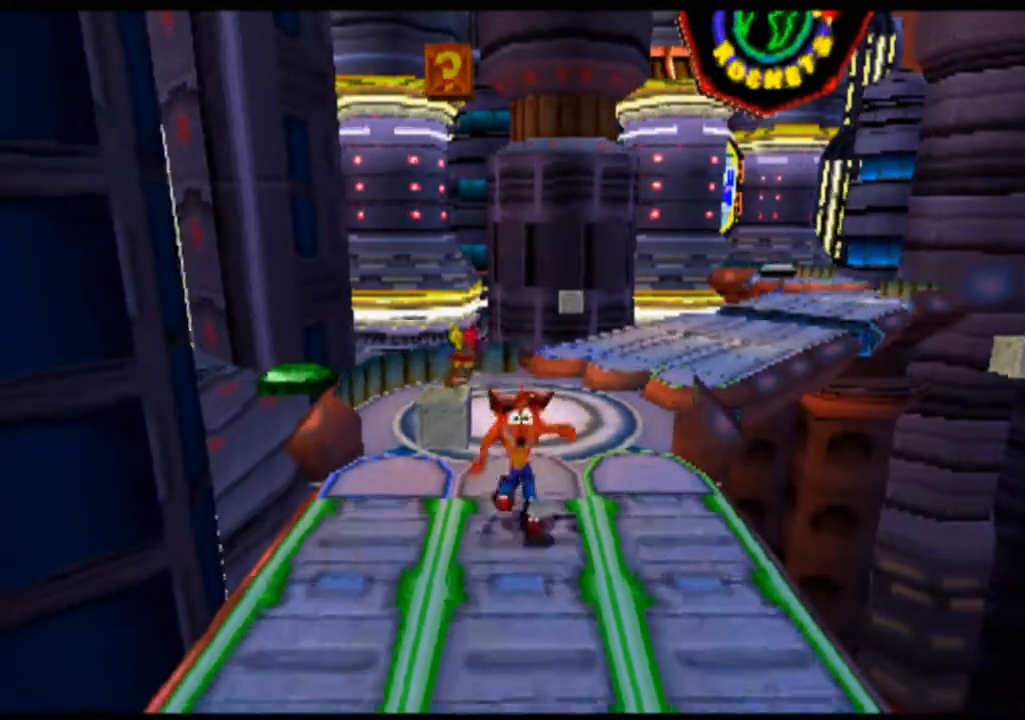
{"buttons": ["DPAD_DOWN"], "left_stick": "down", "events": []}
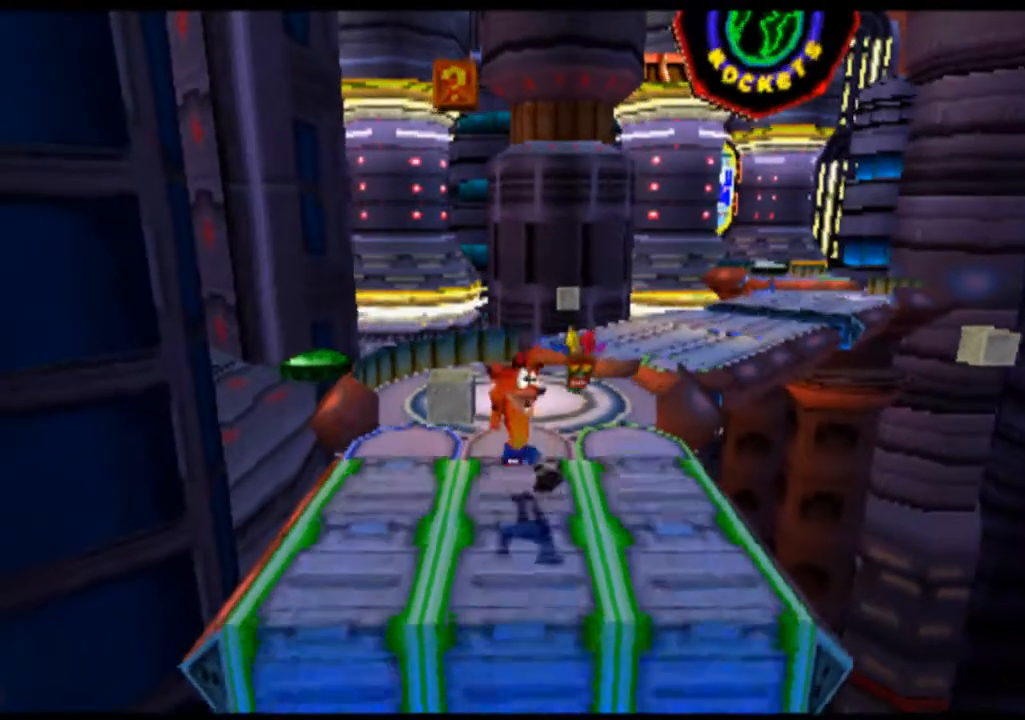
{"buttons": ["DPAD_DOWN"], "left_stick": "down", "events": [[33, "DPAD_DOWN", "up"], [33, "left_stick", "center"], [400, "DPAD_DOWN", "down"], [400, "left_stick", "down"]]}
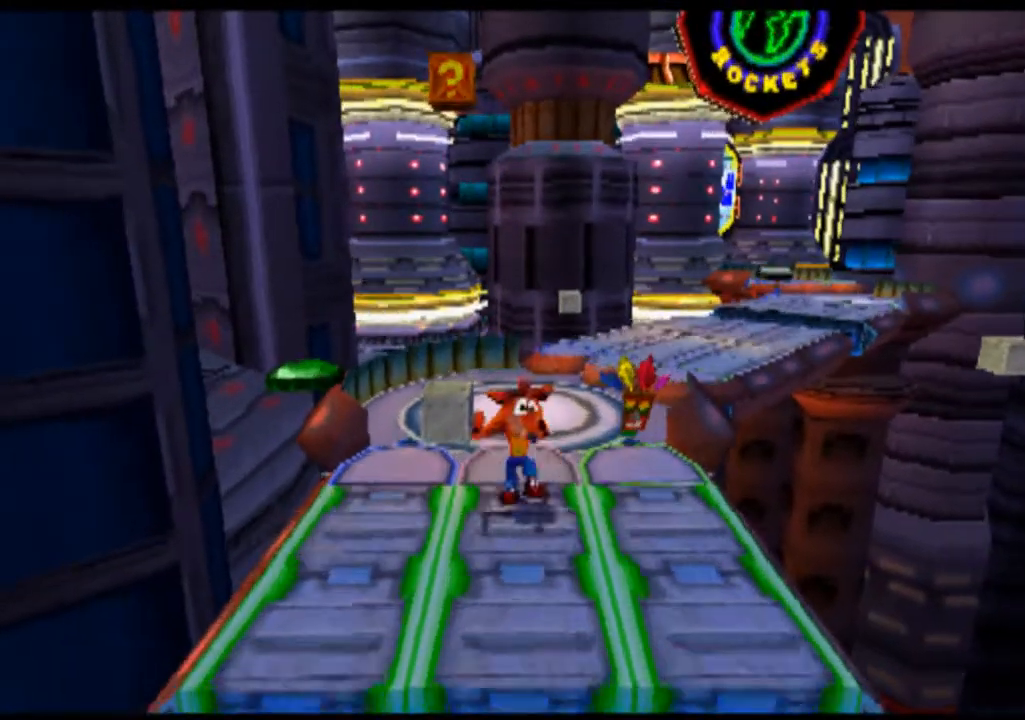
{"buttons": ["DPAD_DOWN"], "left_stick": "down", "events": []}
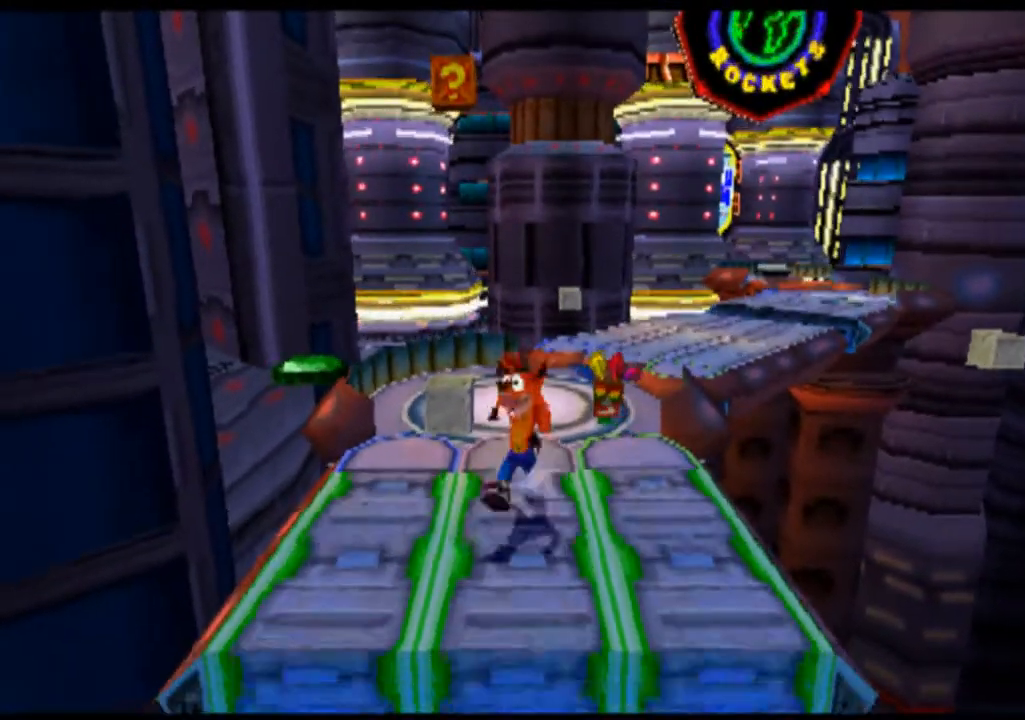
{"buttons": ["DPAD_DOWN"], "left_stick": "down", "events": []}
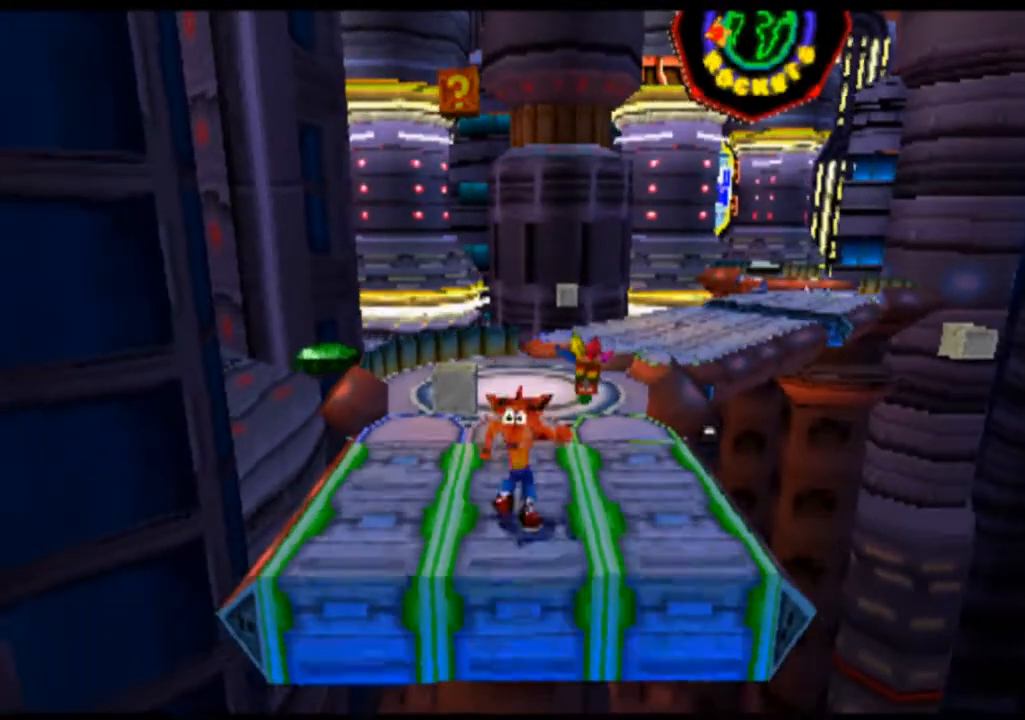
{"buttons": ["CROSS", "DPAD_DOWN"], "left_stick": "down", "events": [[333, "CROSS", "down"]]}
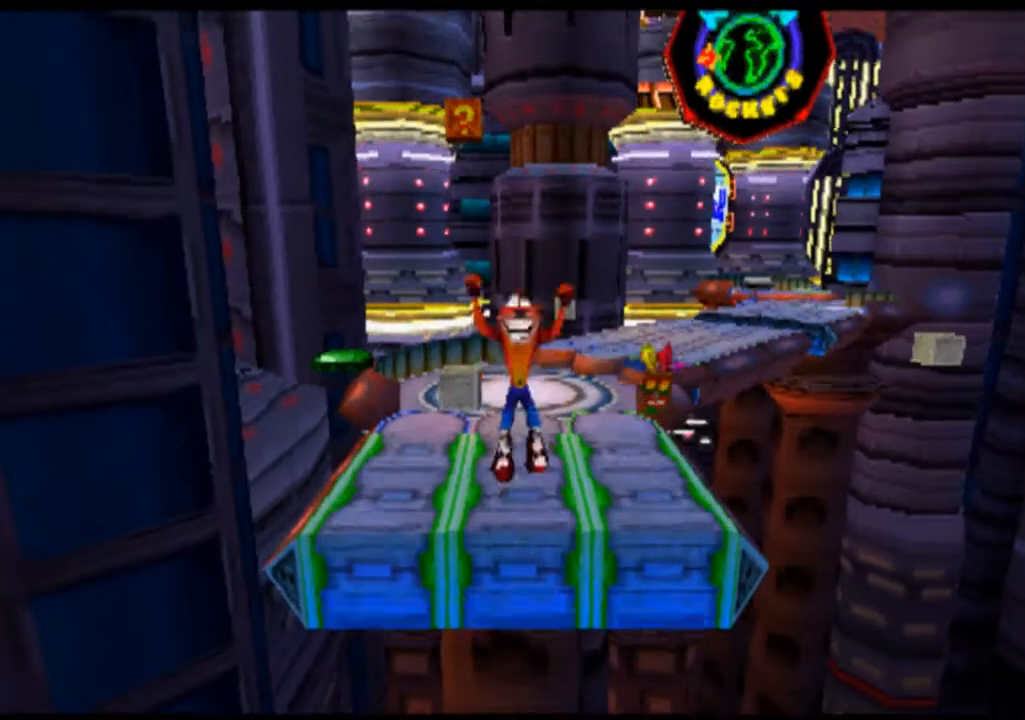
{"buttons": ["CROSS", "DPAD_DOWN"], "left_stick": "down", "events": []}
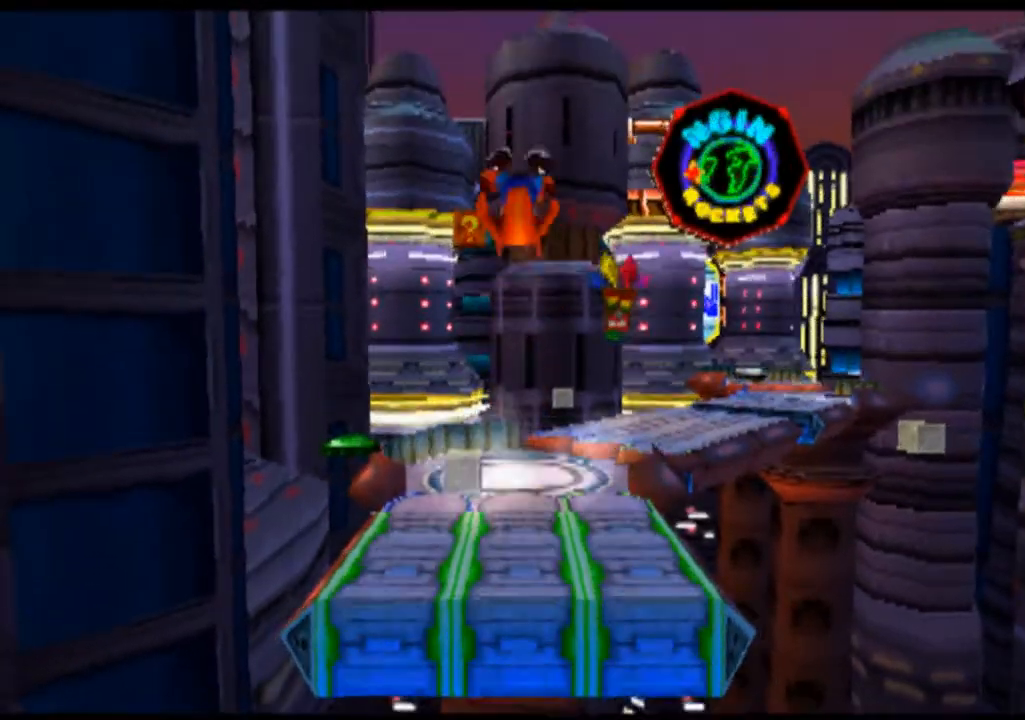
{"buttons": ["CROSS", "DPAD_DOWN"], "left_stick": "down", "events": []}